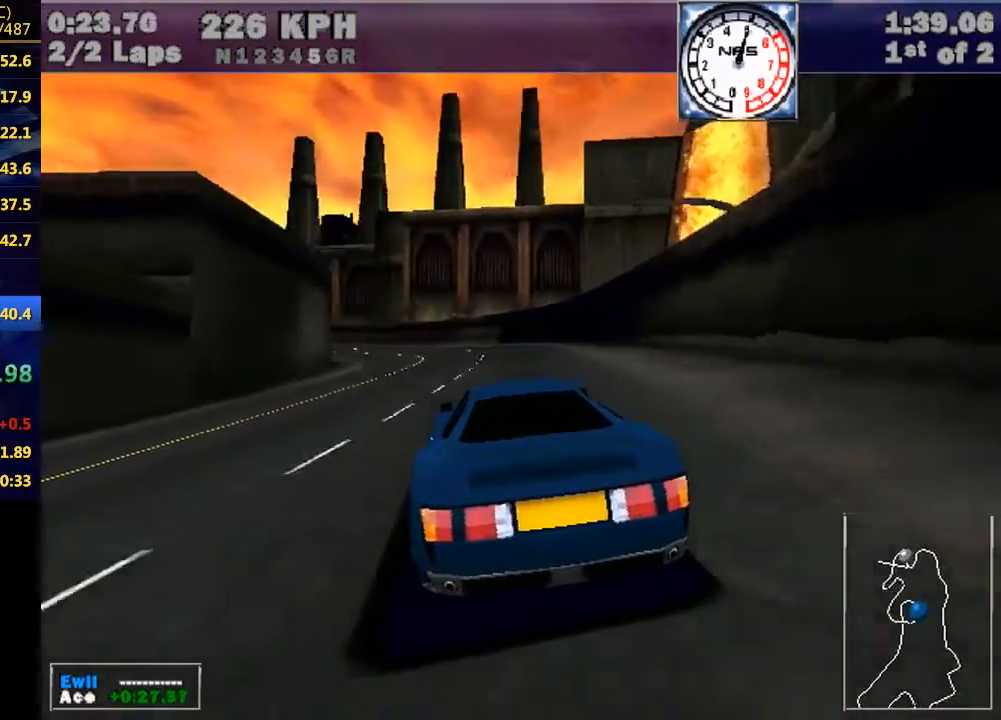
Gameplay with keyboard; each line is a JSON object with the keys held at the frame after it. "events" lists presses ("down") and releases ("up") of "down", "e", "escape", "left", "r", "return", "right", "space", "up" and "w" between this image and that frame as [ms after this image, input, new state], when the widget could be followed in between. No other keys are recorded. Mouse input is not recorded.
{"keys": ["left", "w"], "events": [[367, "left", "up"], [400, "left", "down"]]}
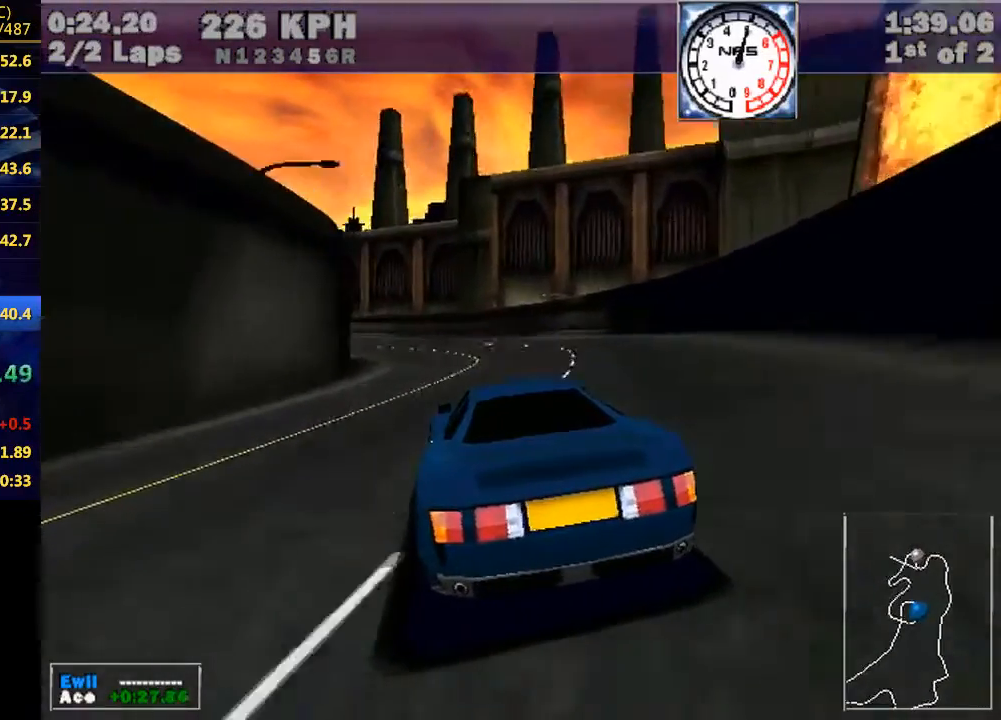
{"keys": ["left", "w"], "events": []}
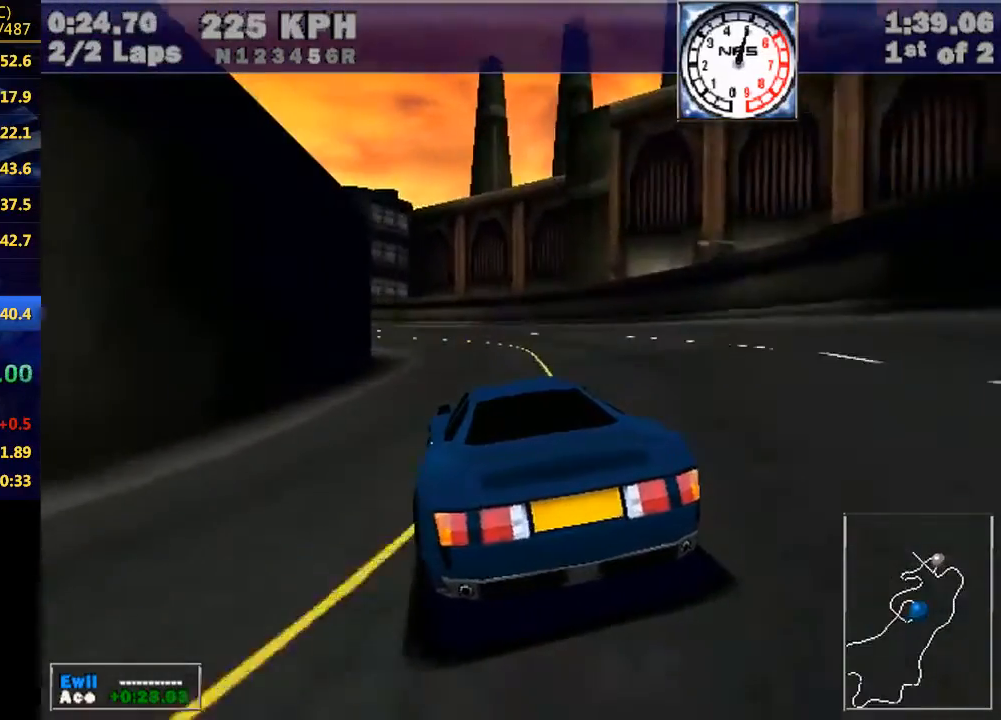
{"keys": ["left", "w"], "events": []}
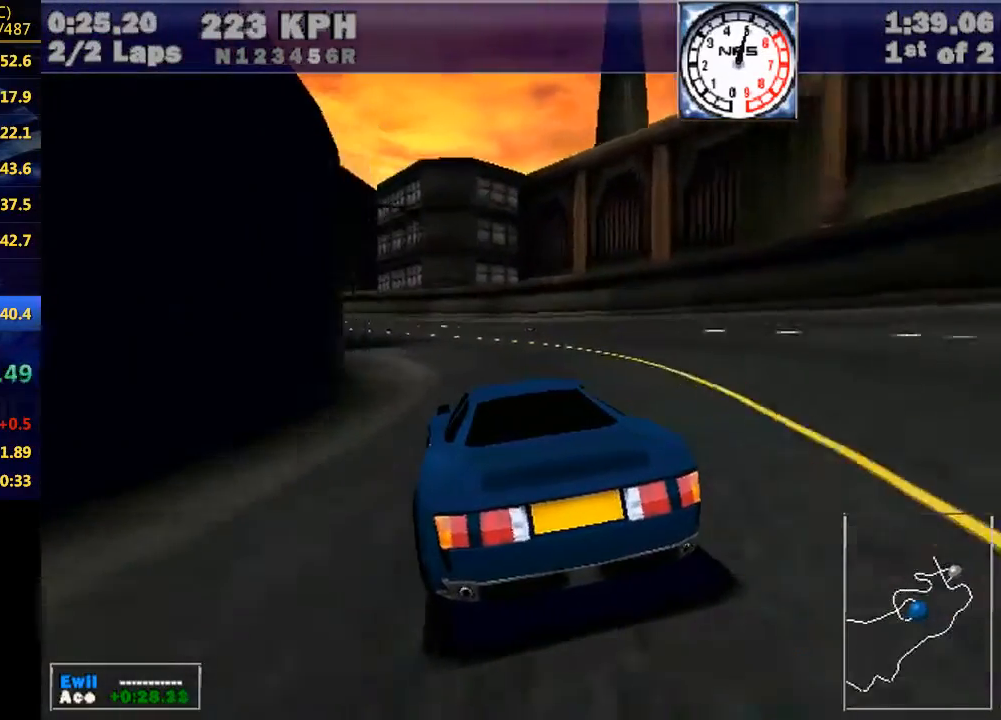
{"keys": ["left", "w"], "events": []}
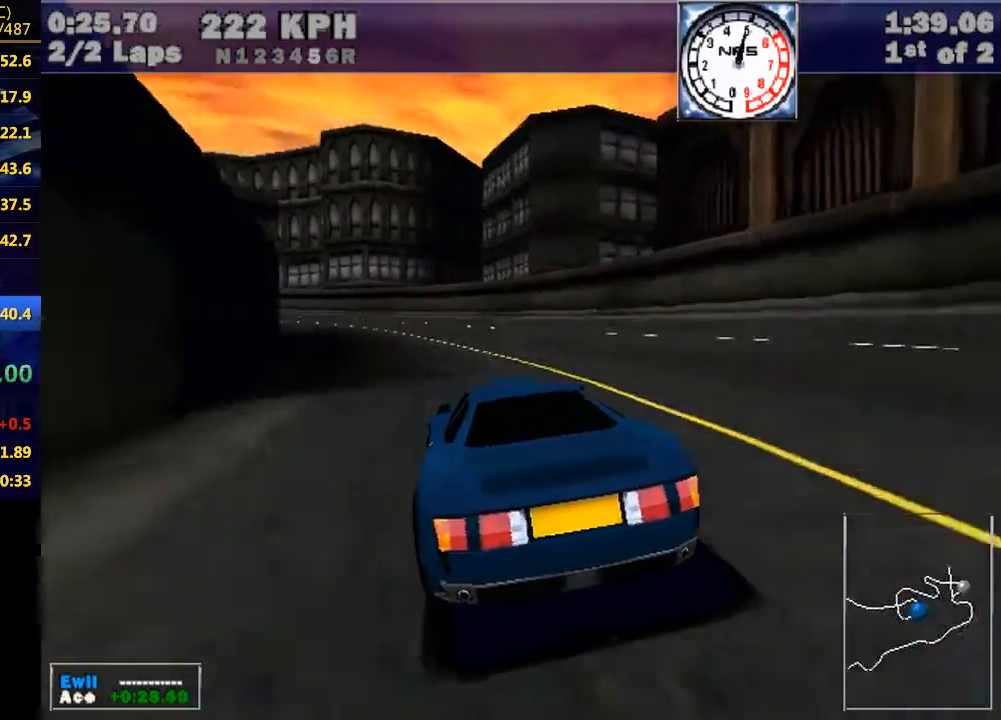
{"keys": ["left", "w"], "events": [[200, "e", "down"], [233, "e", "up"]]}
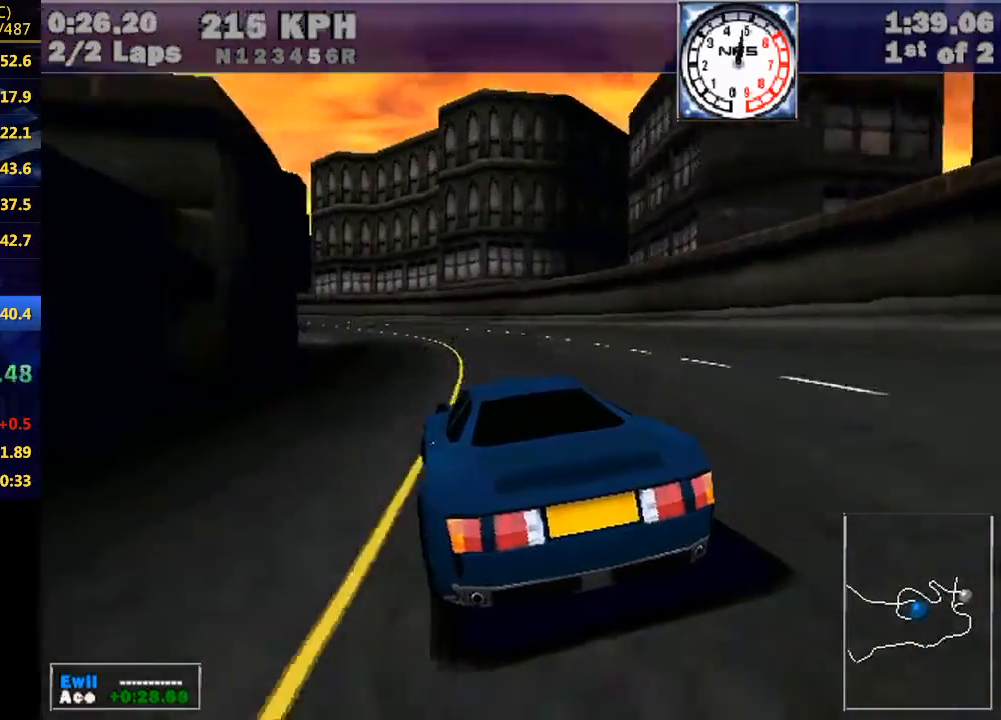
{"keys": ["left", "w"], "events": []}
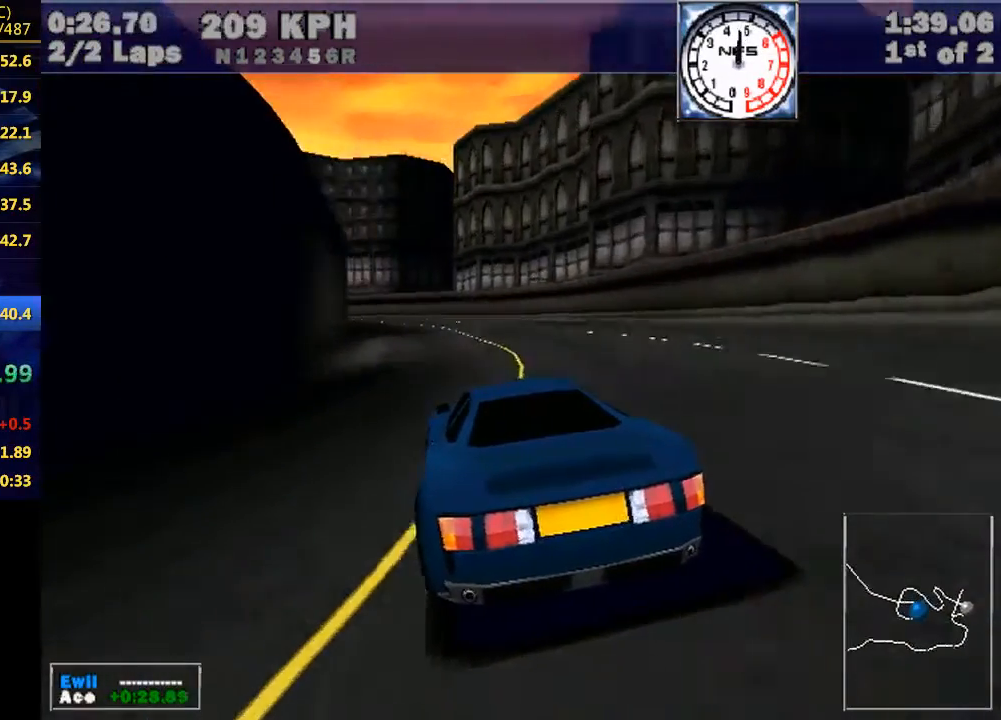
{"keys": ["left", "w"], "events": []}
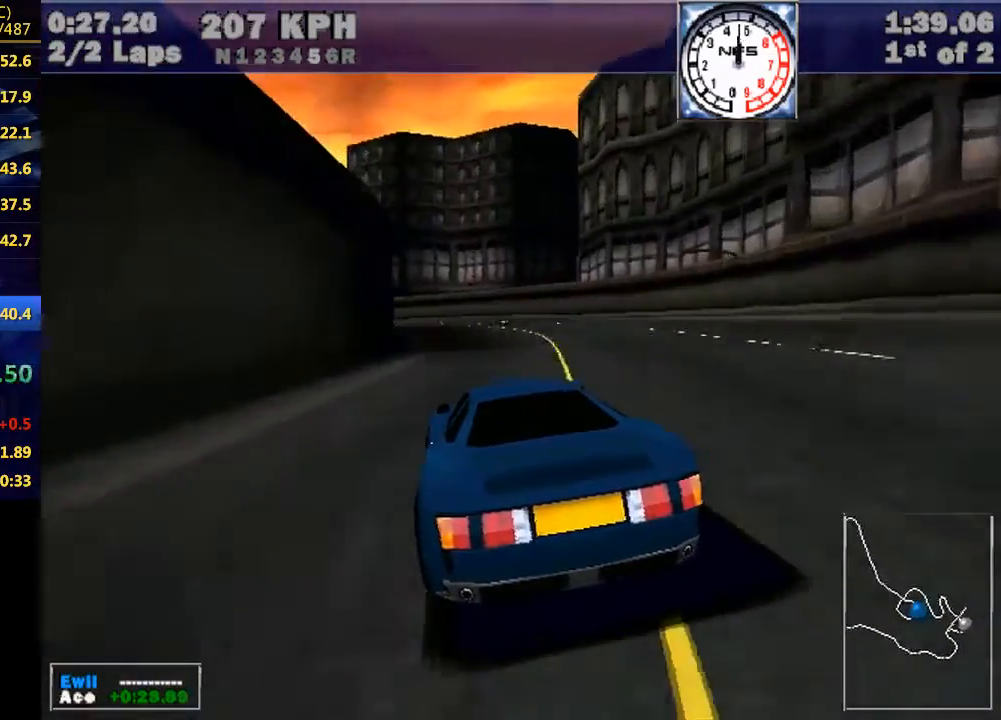
{"keys": ["left", "w"], "events": []}
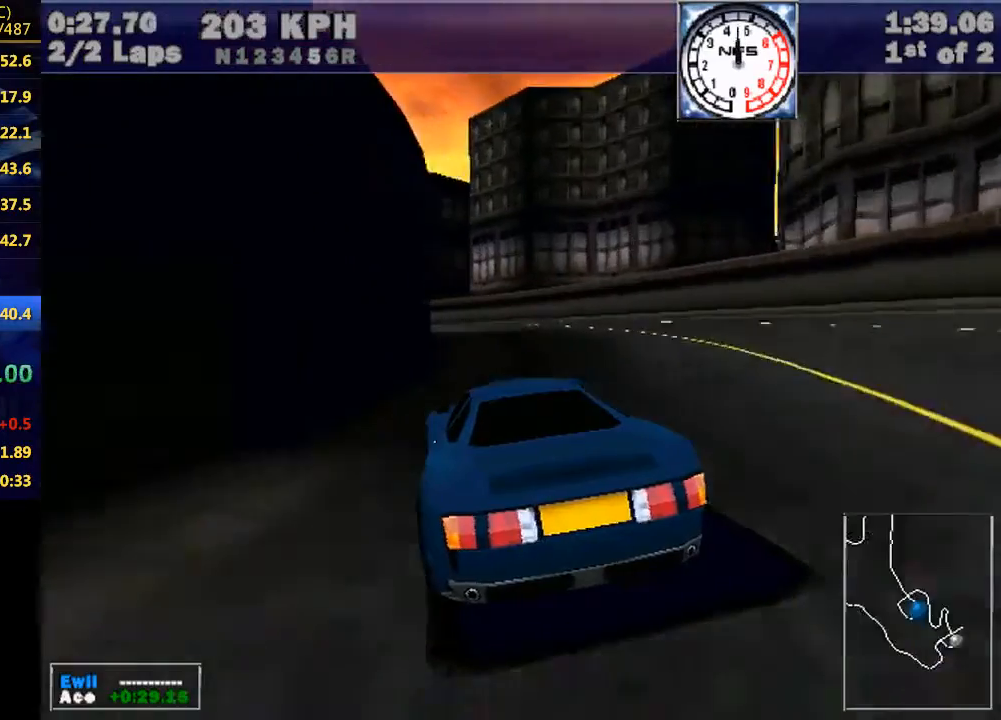
{"keys": ["left", "w"], "events": []}
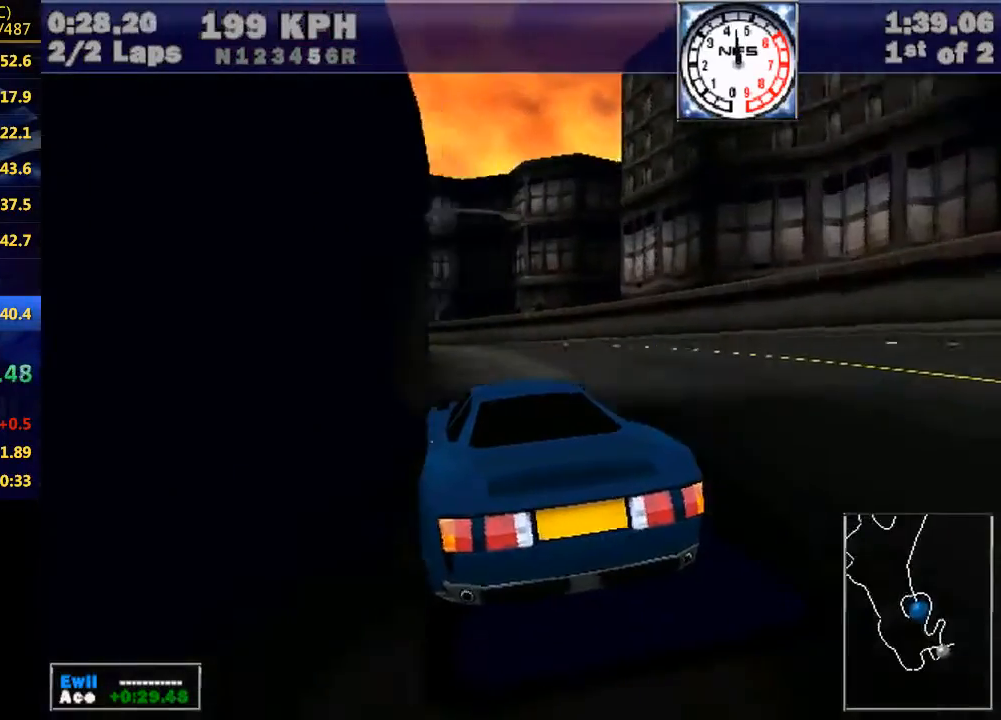
{"keys": ["w"], "events": [[333, "up", "down"], [400, "up", "up"], [467, "left", "up"]]}
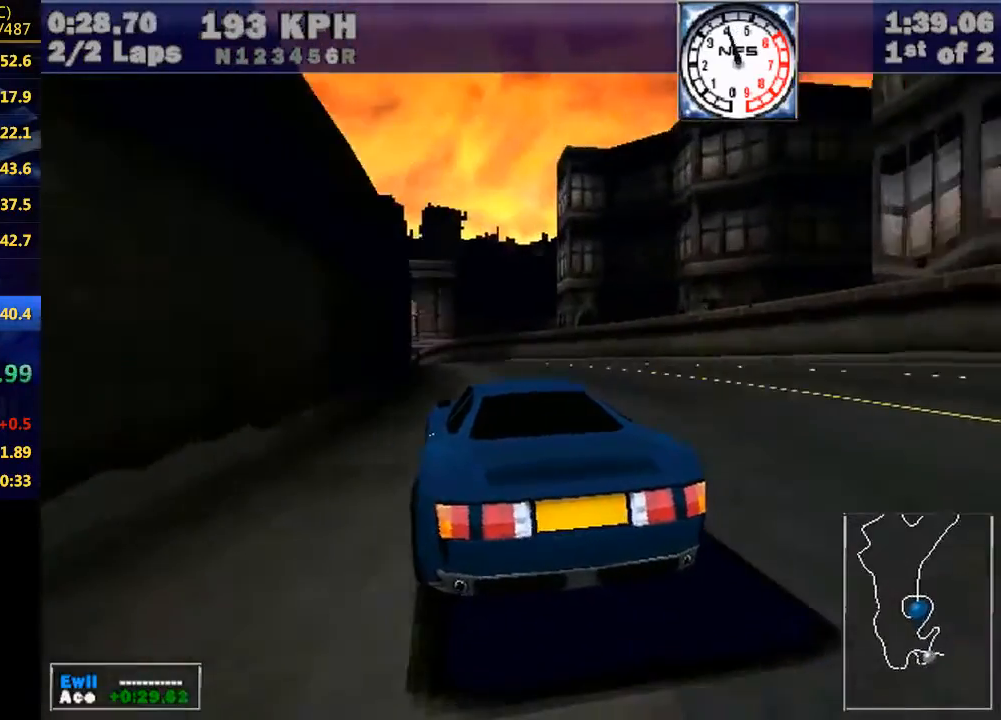
{"keys": ["w"], "events": [[100, "left", "down"], [300, "left", "up"], [367, "left", "down"], [500, "left", "up"]]}
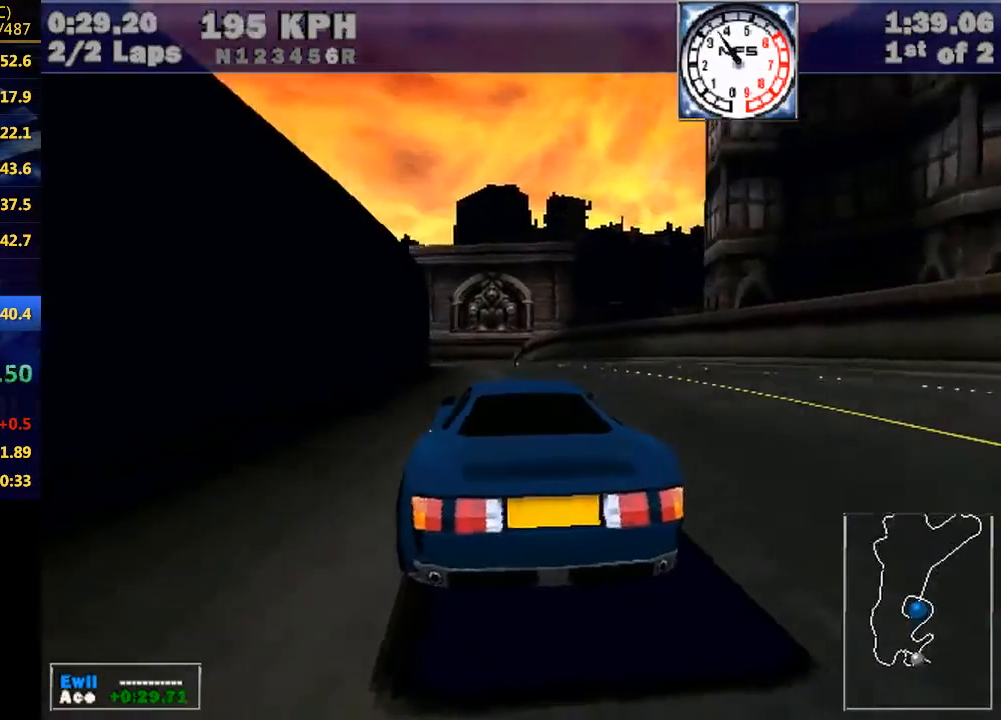
{"keys": ["left", "w"], "events": [[167, "left", "down"], [233, "left", "up"], [467, "left", "down"]]}
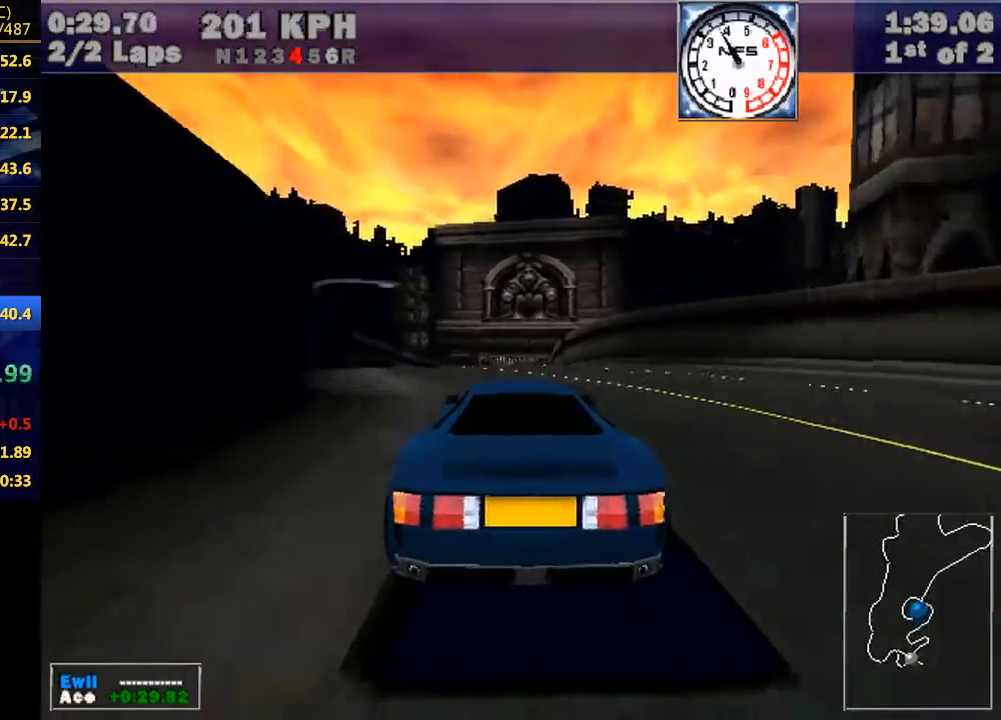
{"keys": ["w"], "events": [[33, "left", "up"]]}
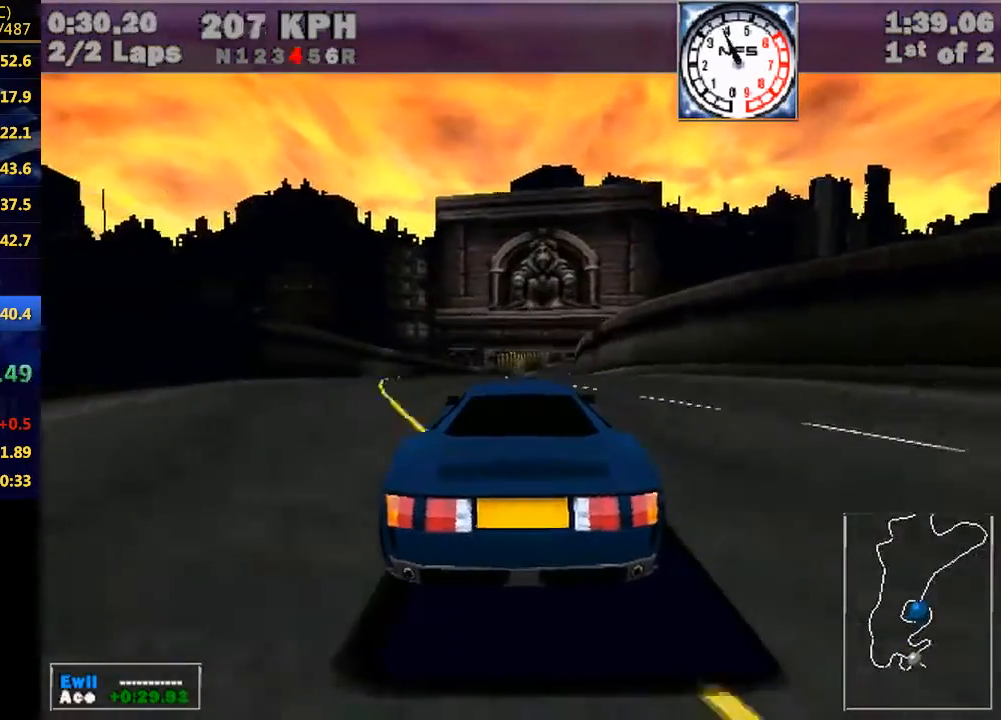
{"keys": ["w"], "events": [[367, "right", "down"], [400, "right", "up"]]}
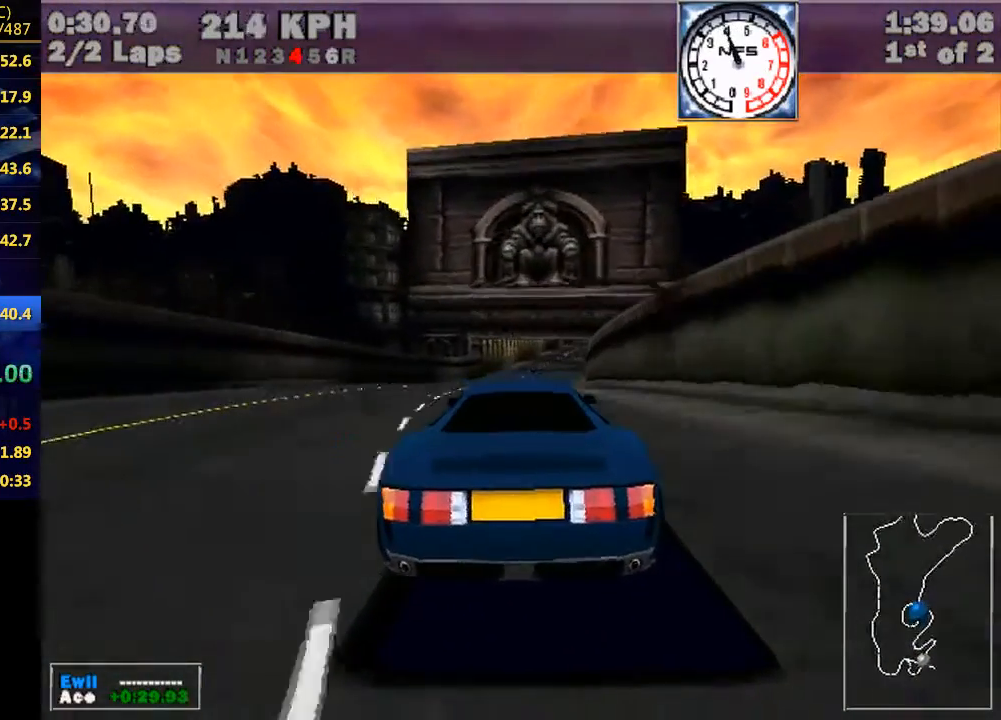
{"keys": ["w"], "events": [[300, "right", "down"], [333, "right", "up"]]}
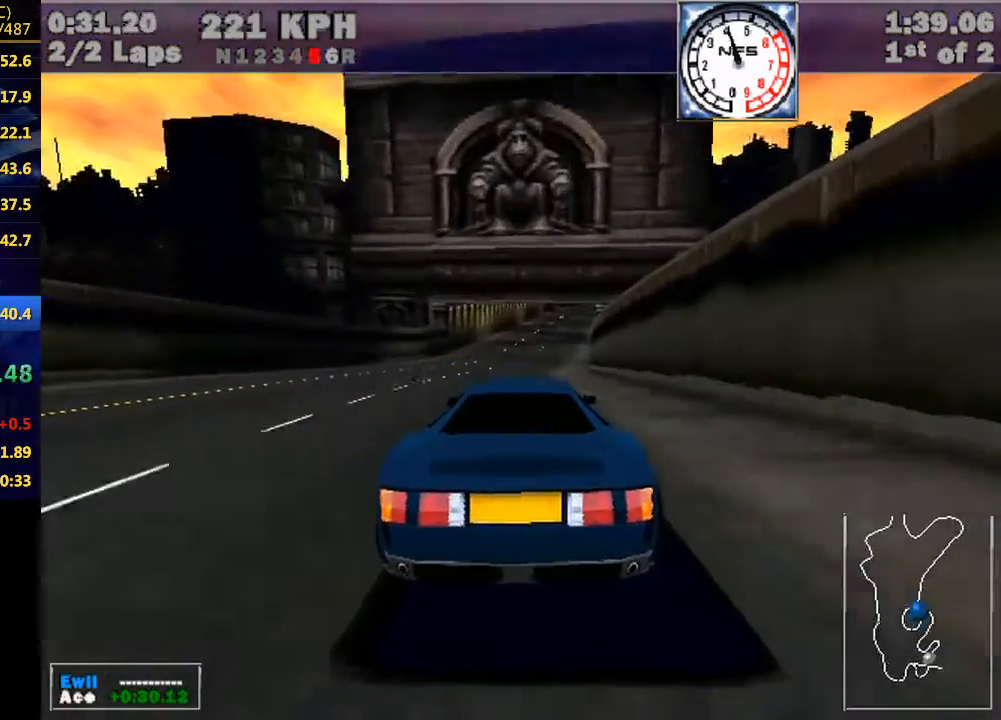
{"keys": ["w"], "events": [[133, "right", "down"], [167, "right", "up"], [400, "right", "down"], [433, "right", "up"]]}
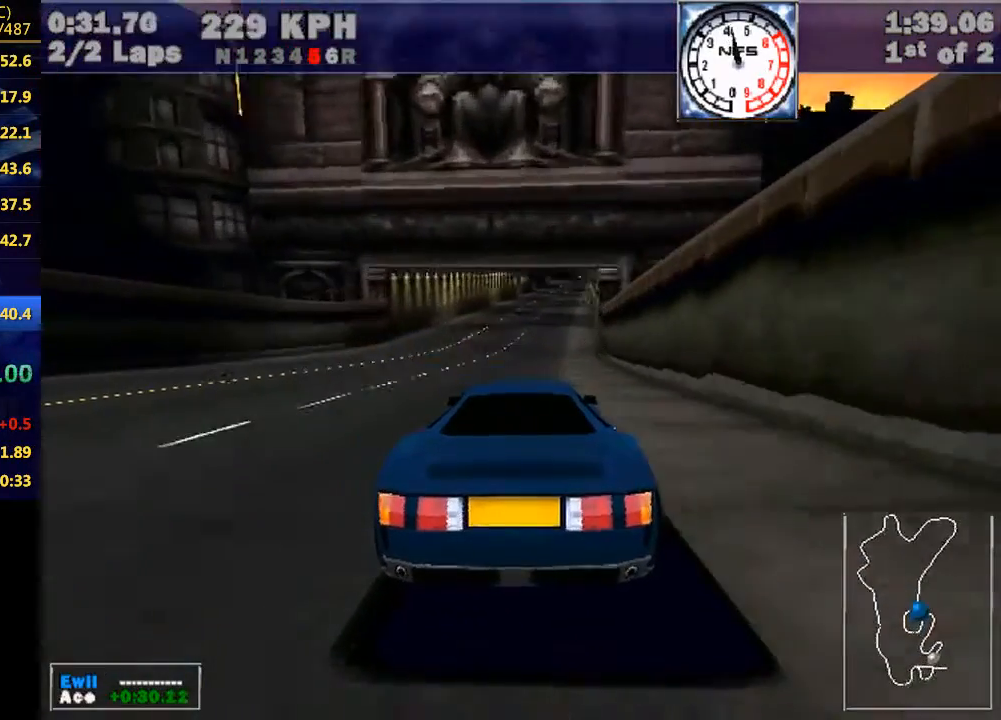
{"keys": ["right", "w"], "events": [[233, "right", "down"], [267, "right", "up"], [500, "right", "down"]]}
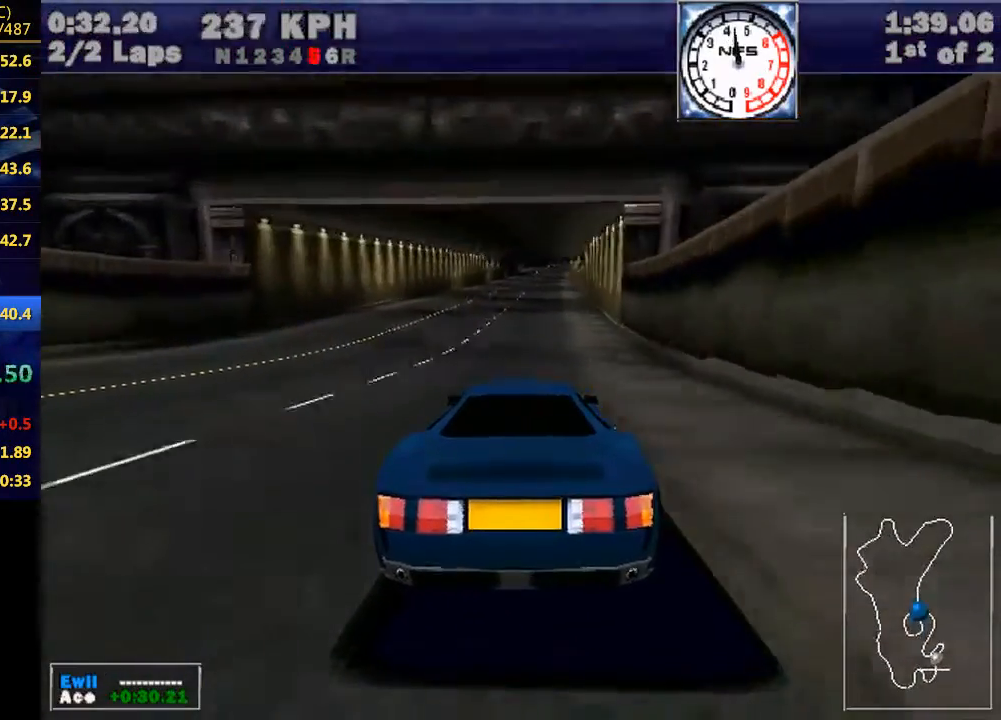
{"keys": ["w"], "events": [[67, "right", "up"], [300, "right", "down"], [333, "right", "up"]]}
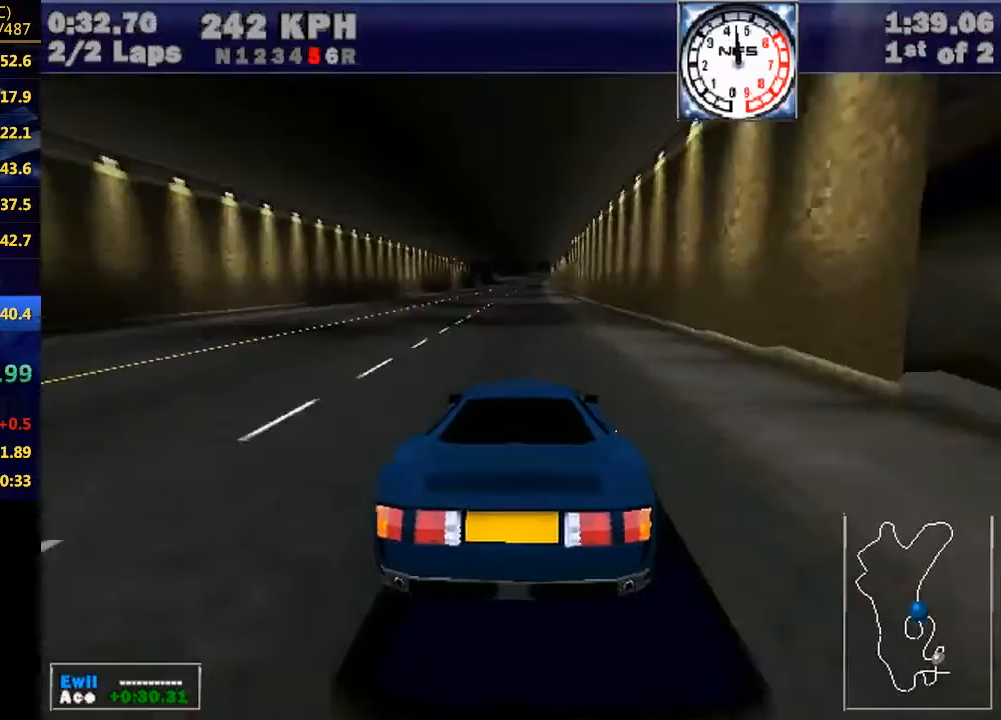
{"keys": ["w"], "events": []}
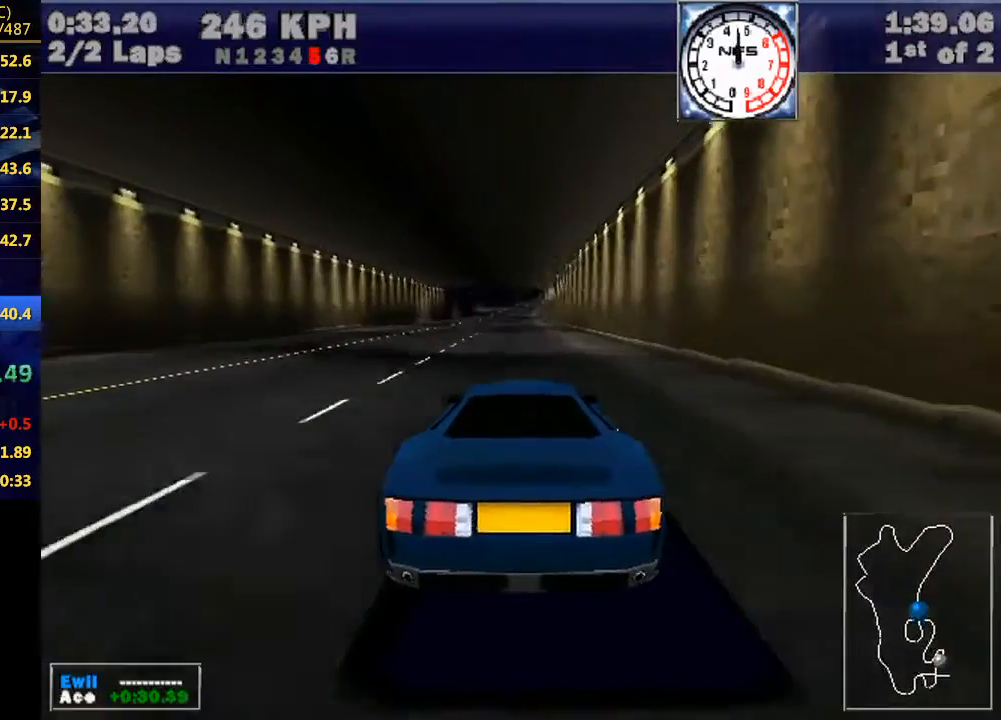
{"keys": ["w"], "events": []}
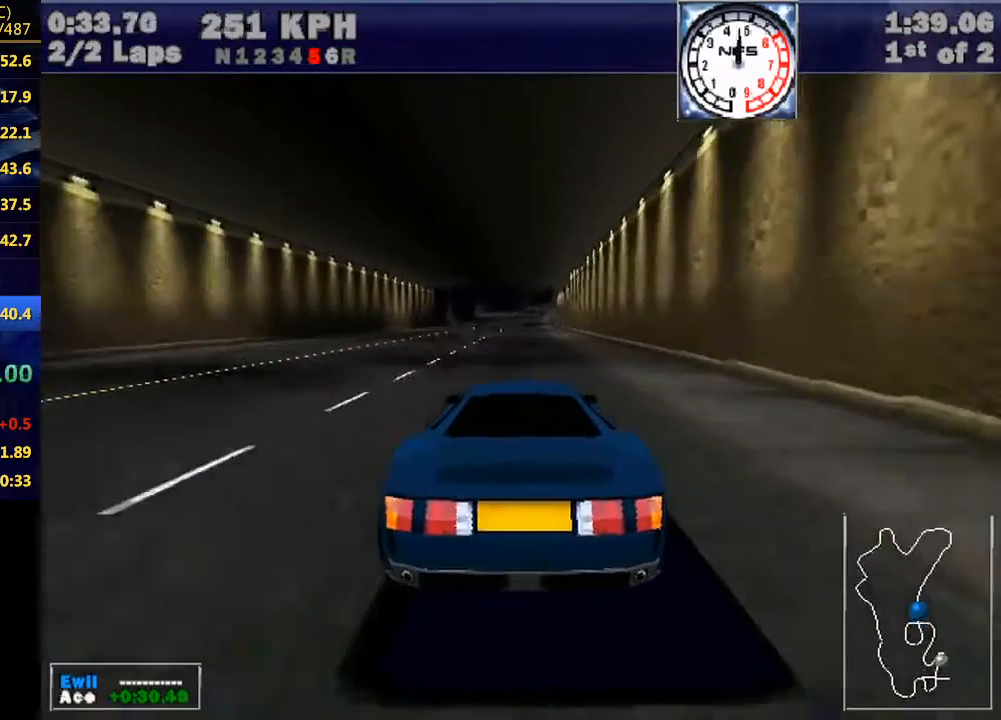
{"keys": ["w"], "events": []}
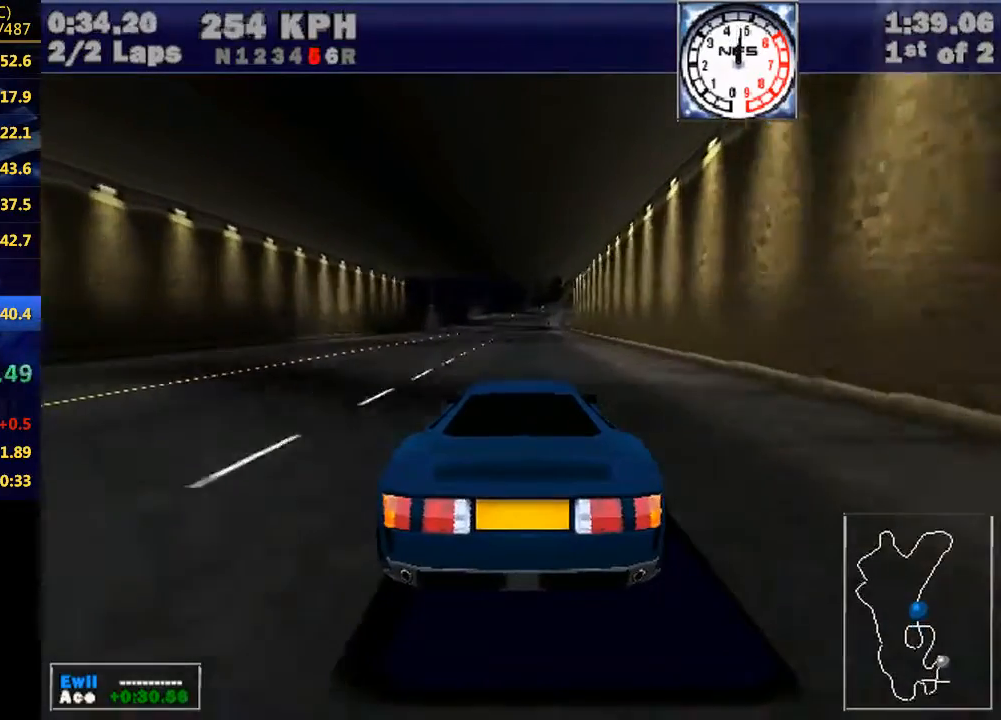
{"keys": ["w"], "events": []}
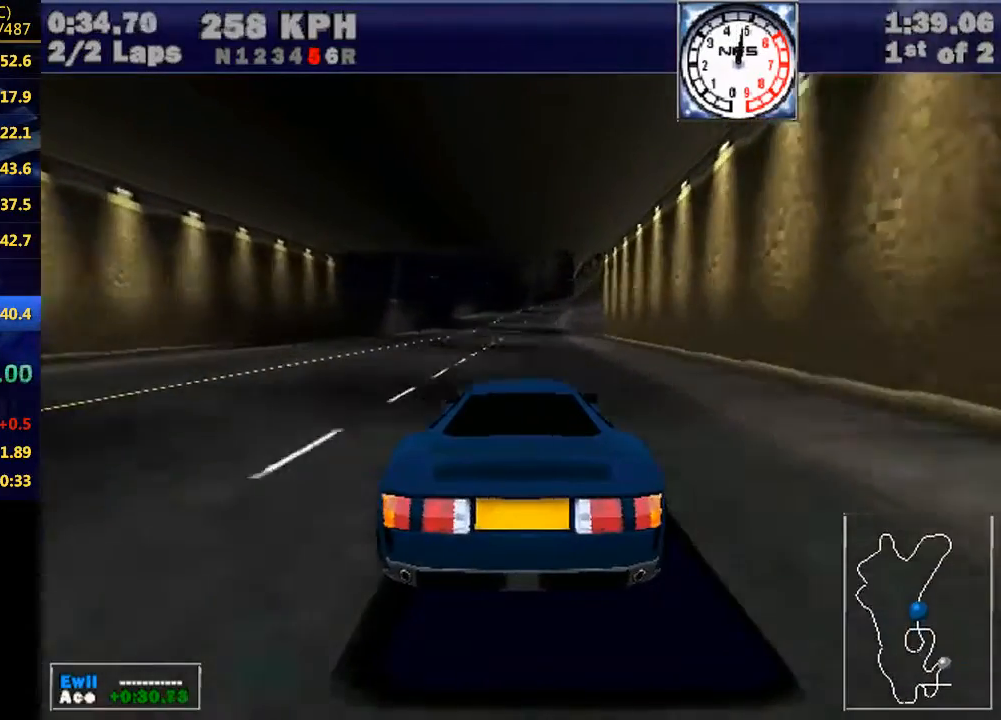
{"keys": ["w"], "events": [[167, "right", "down"], [233, "right", "up"]]}
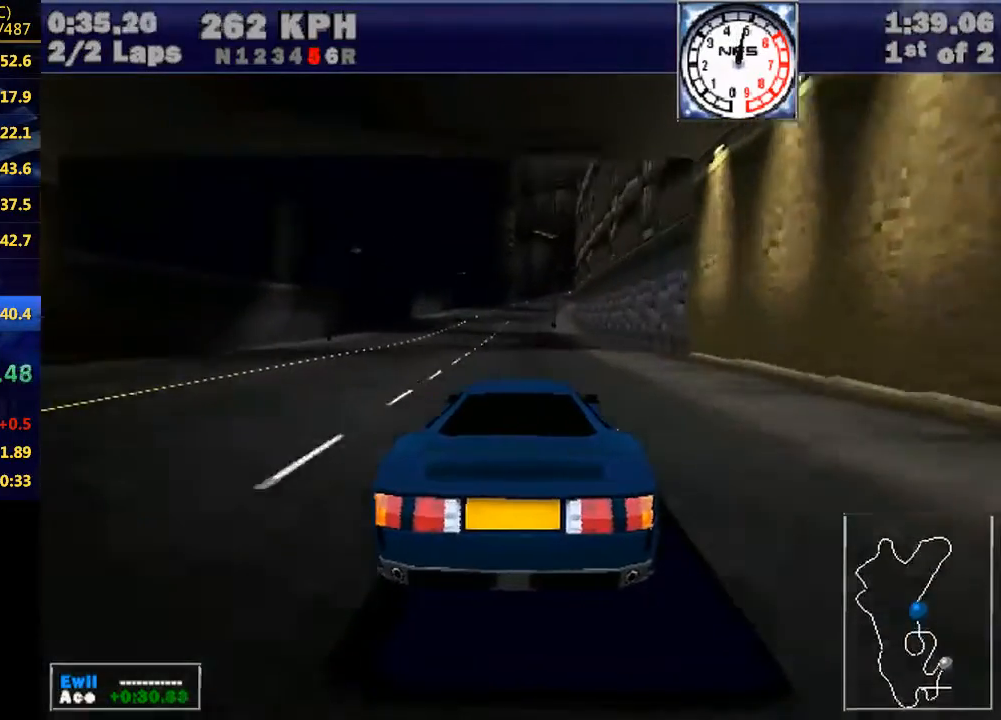
{"keys": ["right", "w"], "events": [[467, "right", "down"]]}
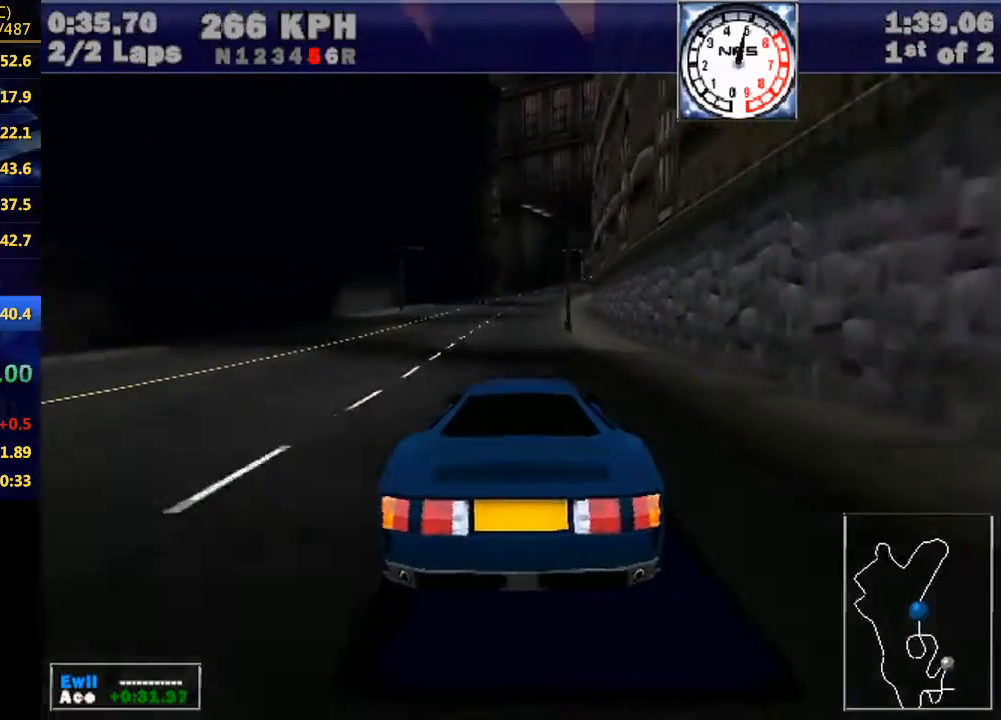
{"keys": ["w"], "events": [[67, "right", "up"], [300, "right", "down"], [400, "right", "up"]]}
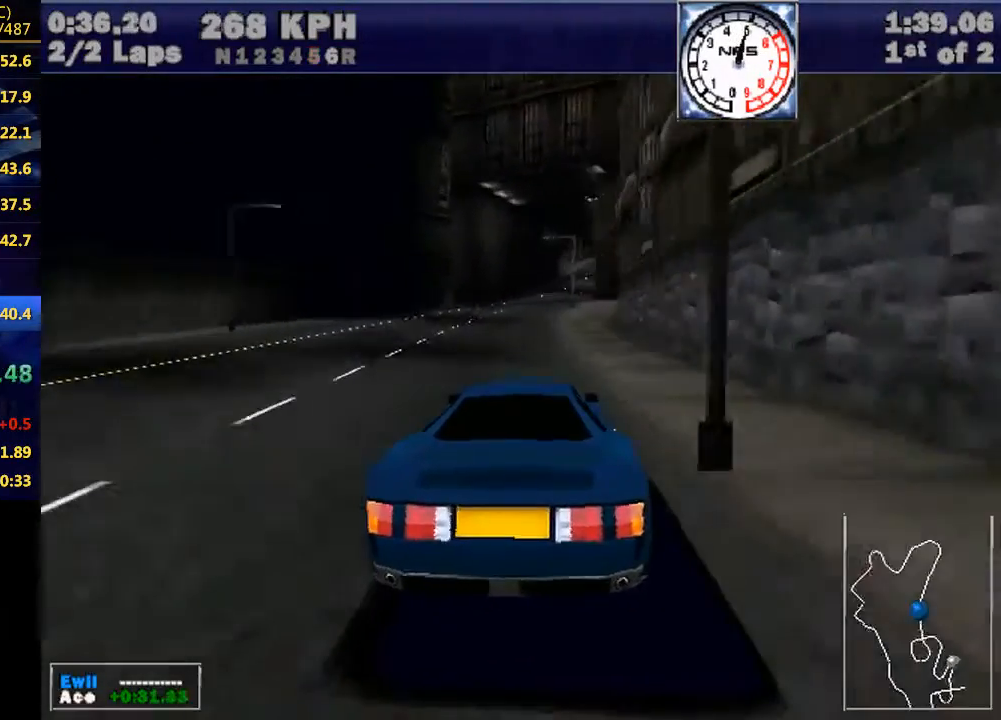
{"keys": ["w"], "events": [[167, "right", "down"], [233, "right", "up"]]}
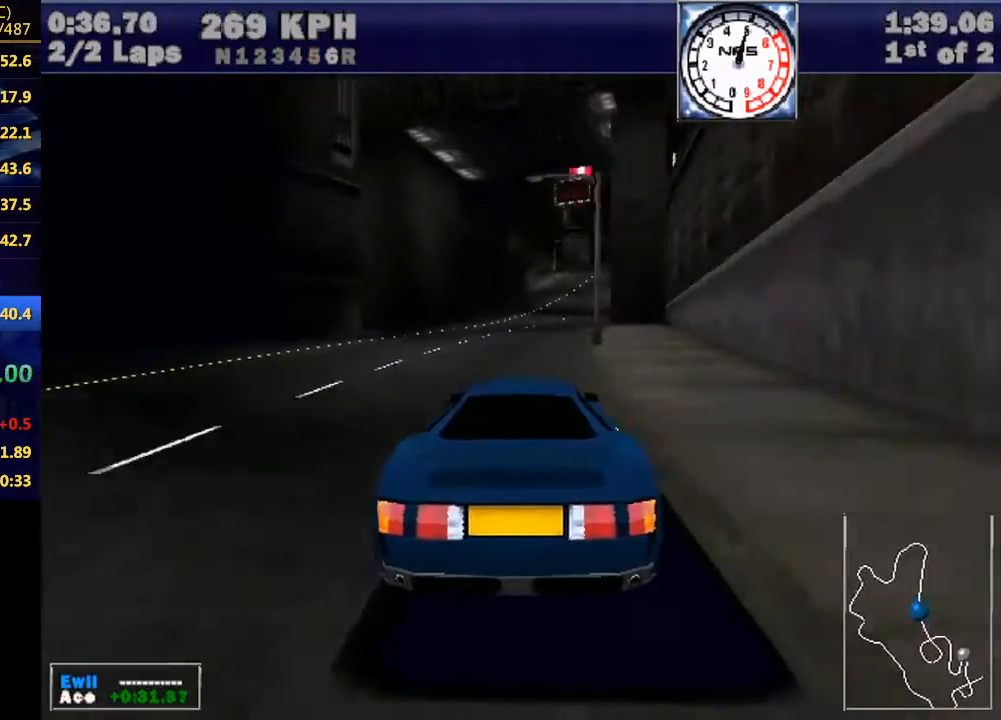
{"keys": ["w"], "events": [[67, "right", "down"], [100, "right", "up"]]}
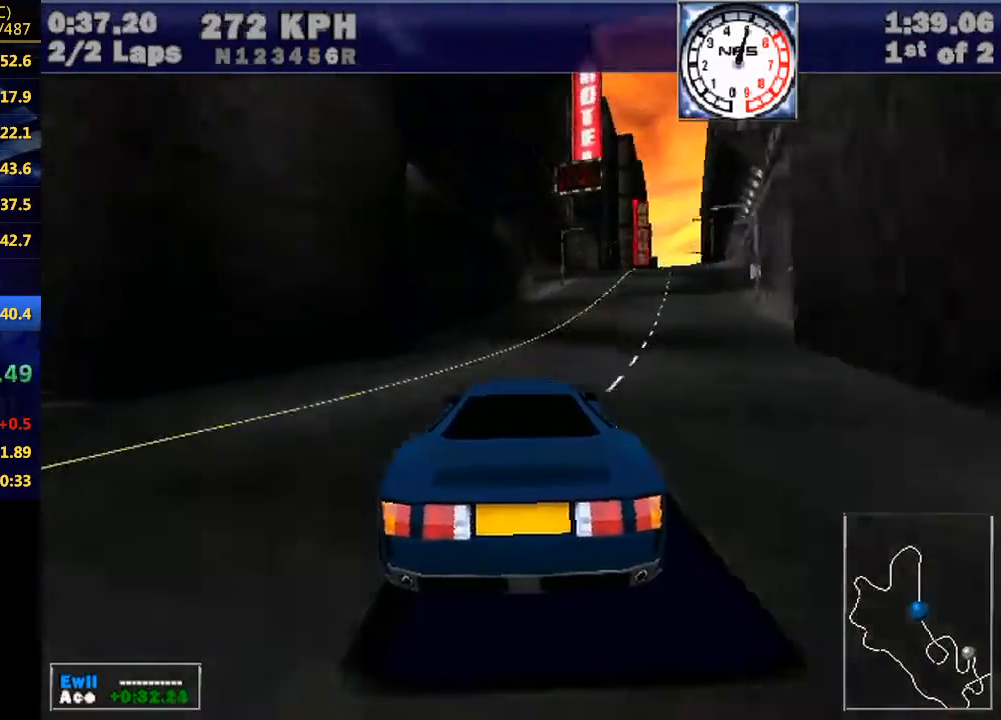
{"keys": ["e", "right", "w"], "events": [[33, "right", "down"], [367, "e", "down"]]}
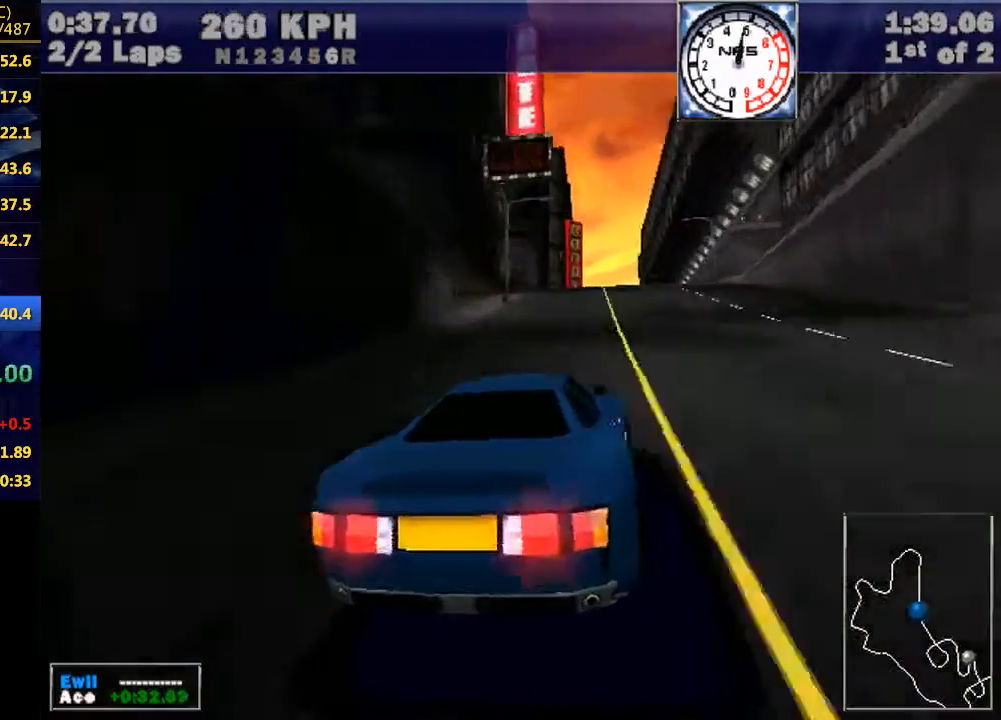
{"keys": ["w"], "events": [[33, "e", "up"], [467, "right", "up"]]}
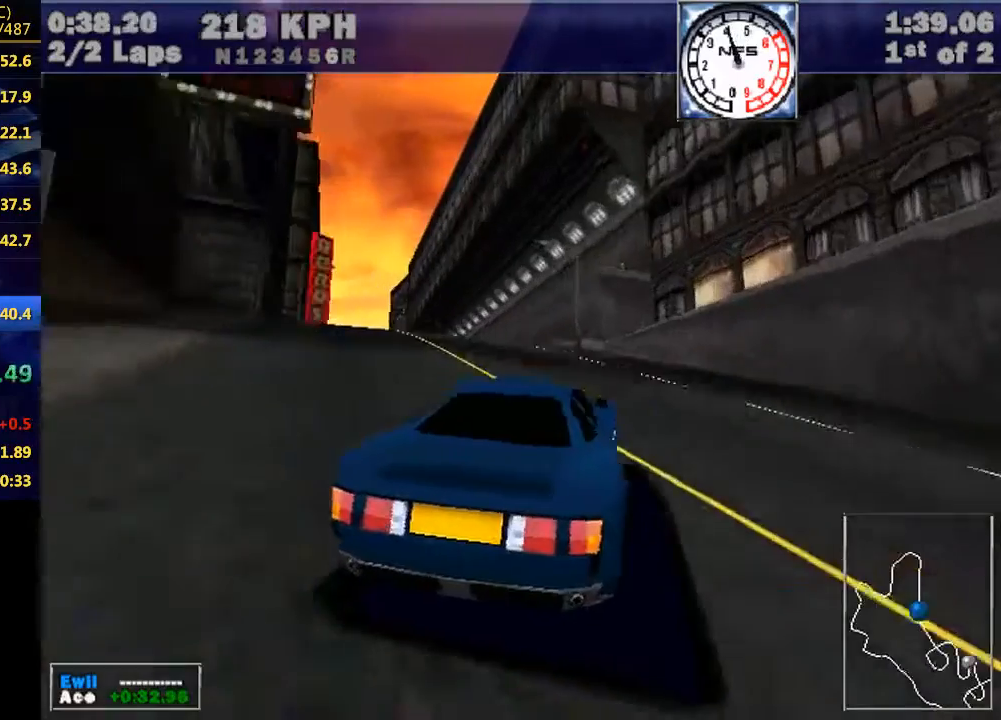
{"keys": ["left", "w"], "events": [[333, "left", "down"]]}